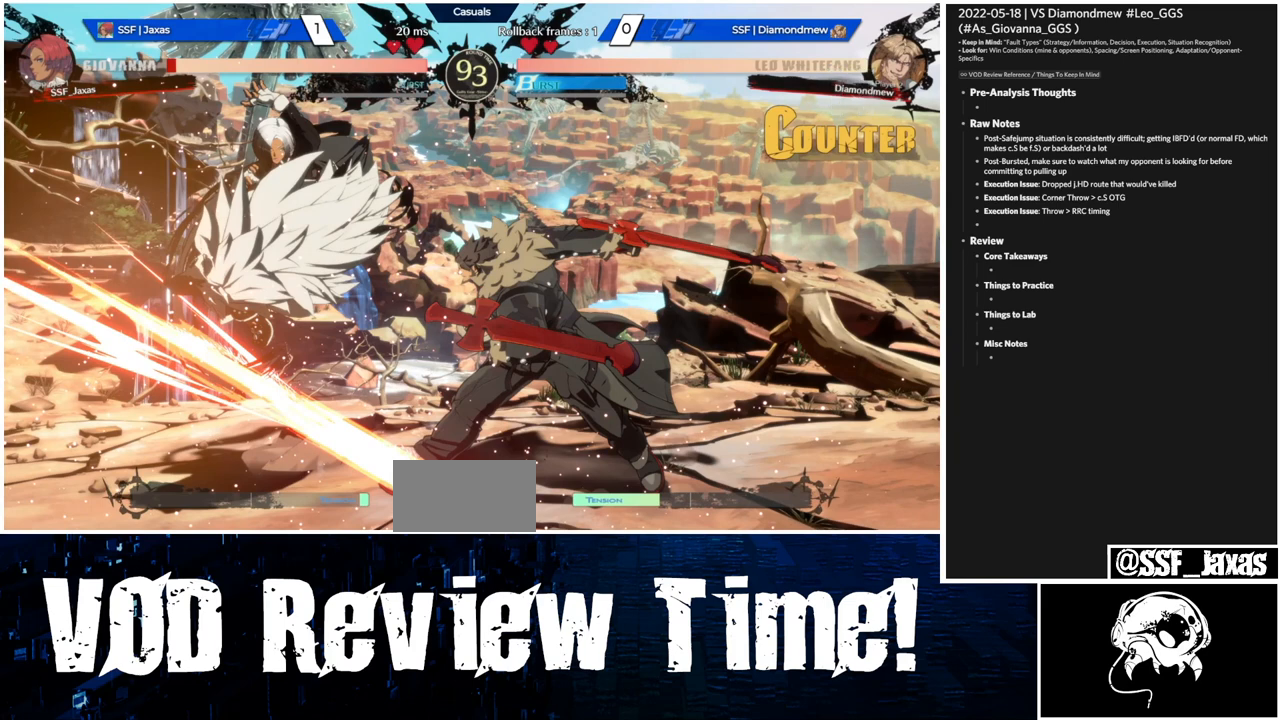
Gameplay with a controller (arcade stick); each line is a JSON object with the inputs held at the frame after it. "events" lists button and stick changes between this image and that frame as [ms after this image, input, new state], when the widget could be followed in between. Not read: HOME L3 R3.
{"buttons": ["DPAD_LEFT"], "events": []}
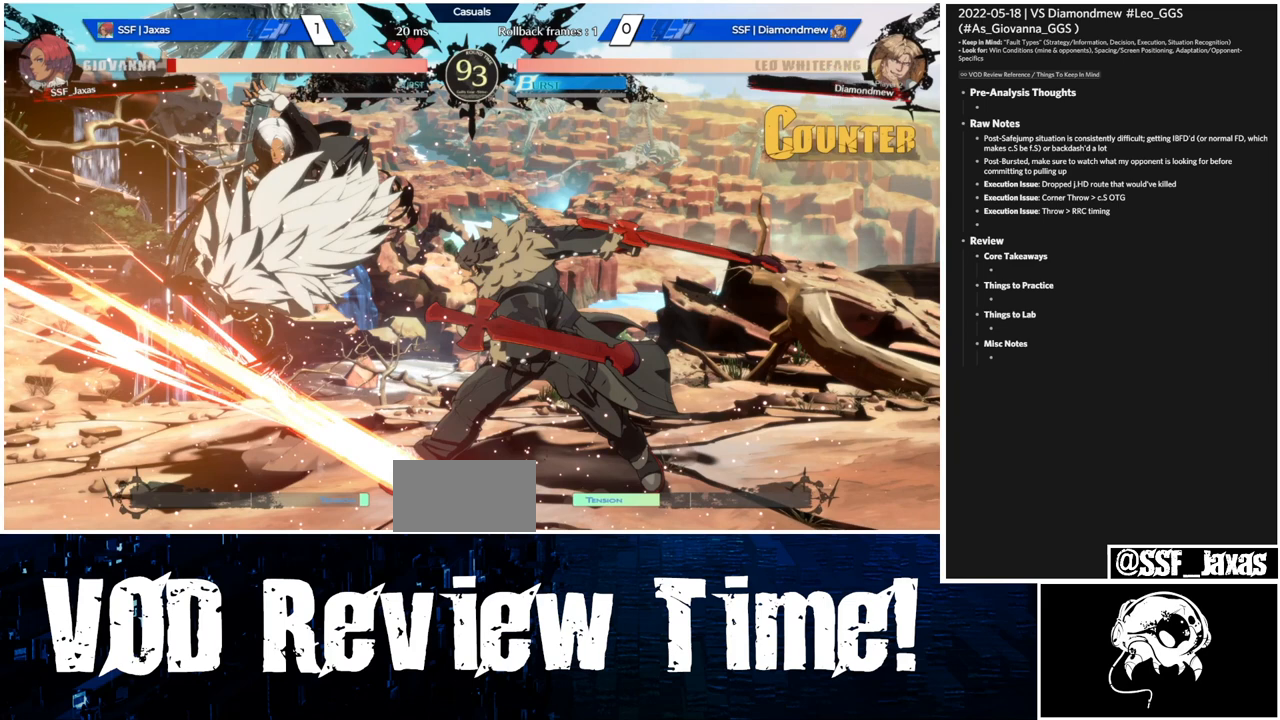
{"buttons": ["DPAD_LEFT"], "events": []}
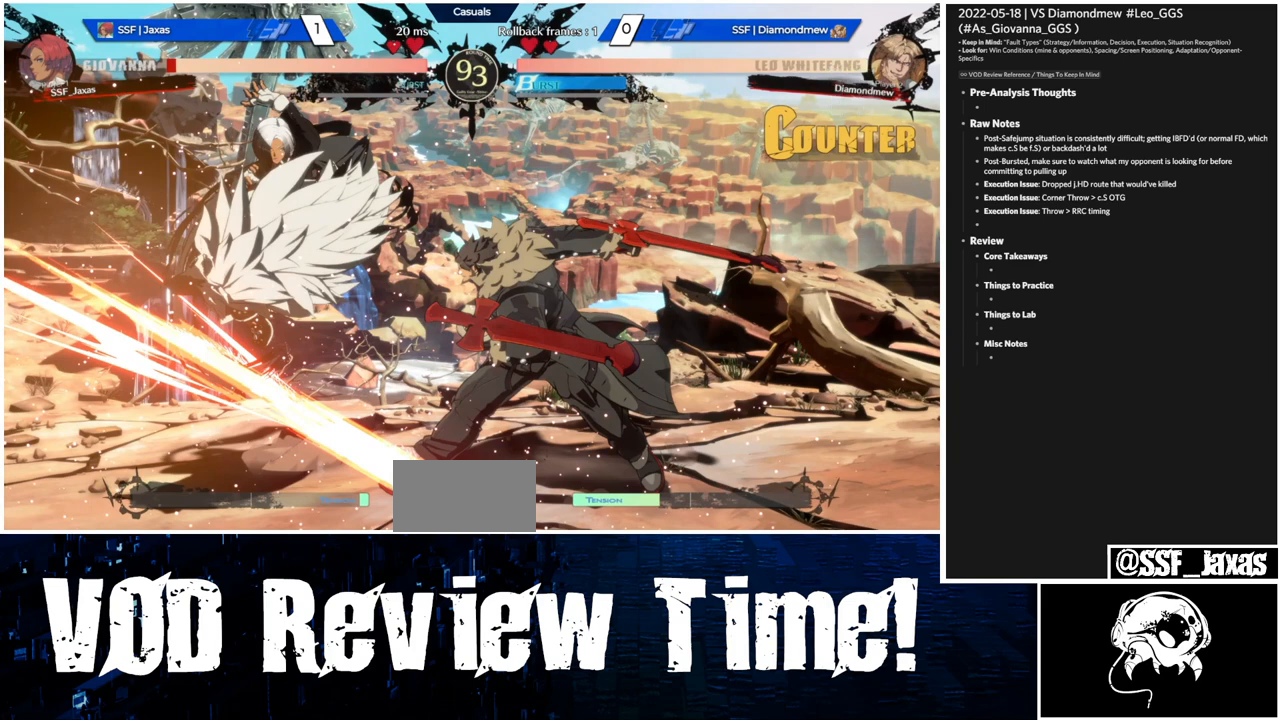
{"buttons": ["DPAD_LEFT"], "events": []}
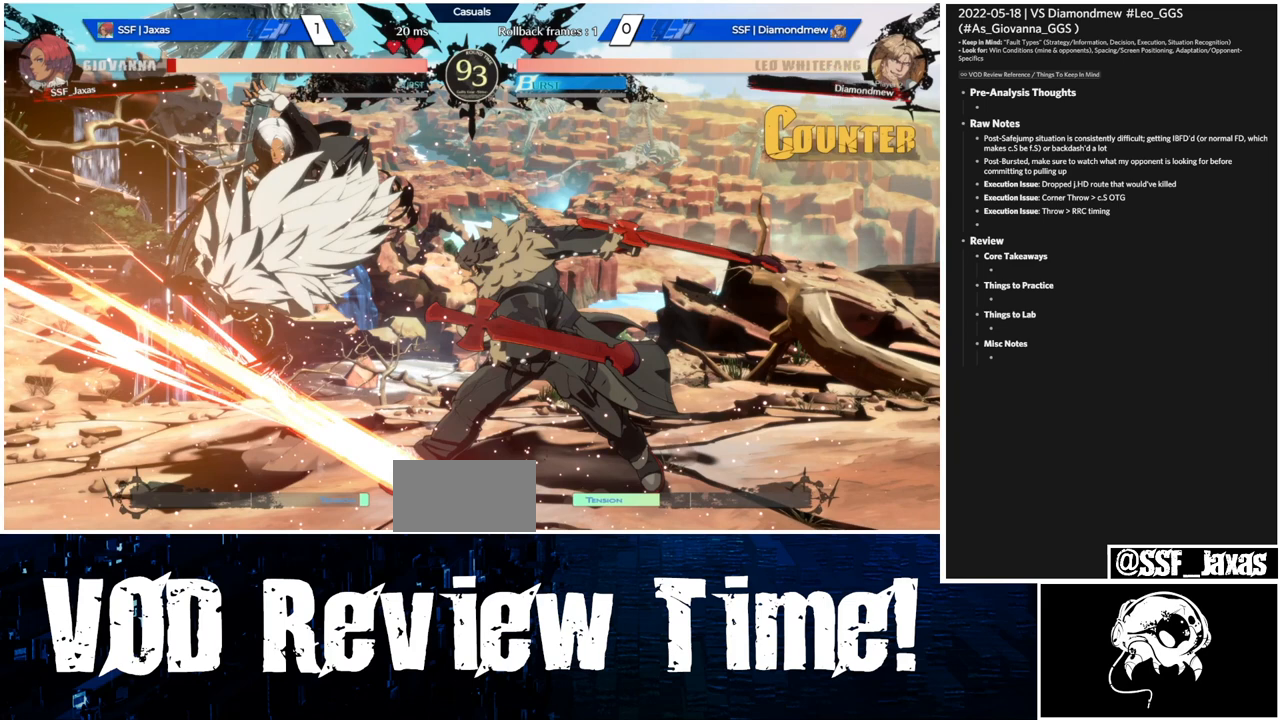
{"buttons": ["DPAD_LEFT"], "events": []}
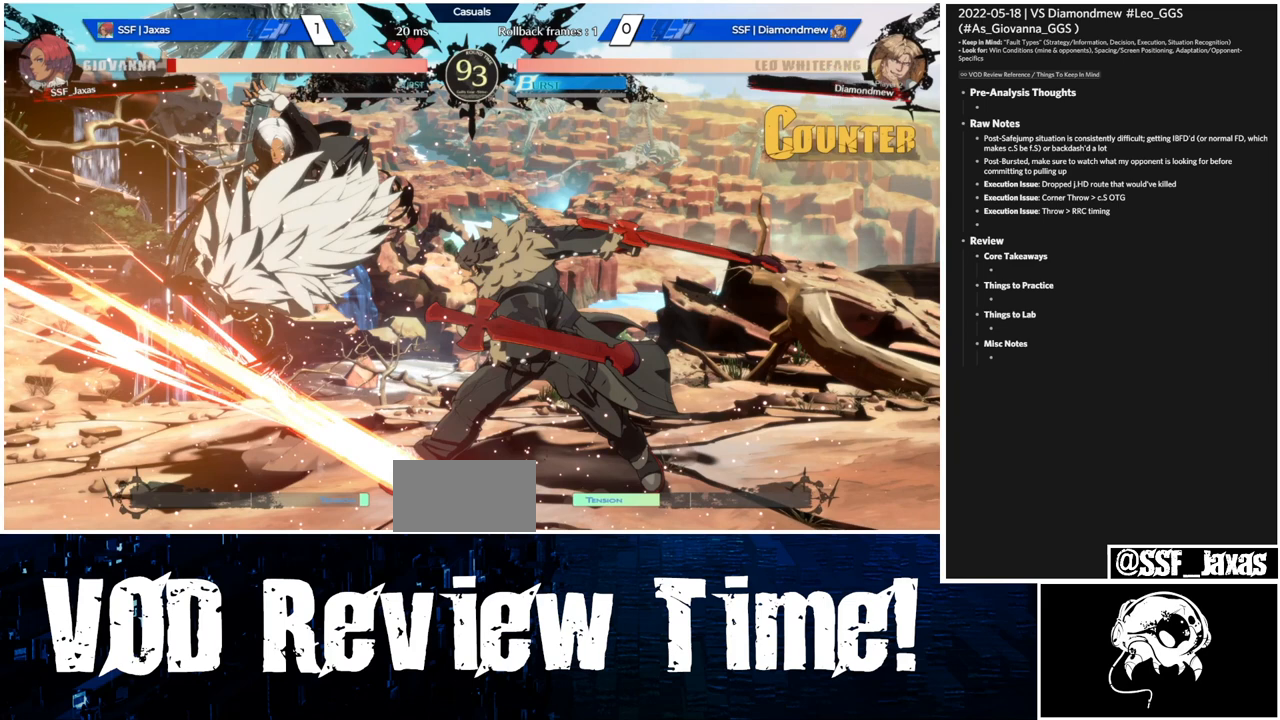
{"buttons": ["DPAD_LEFT"], "events": []}
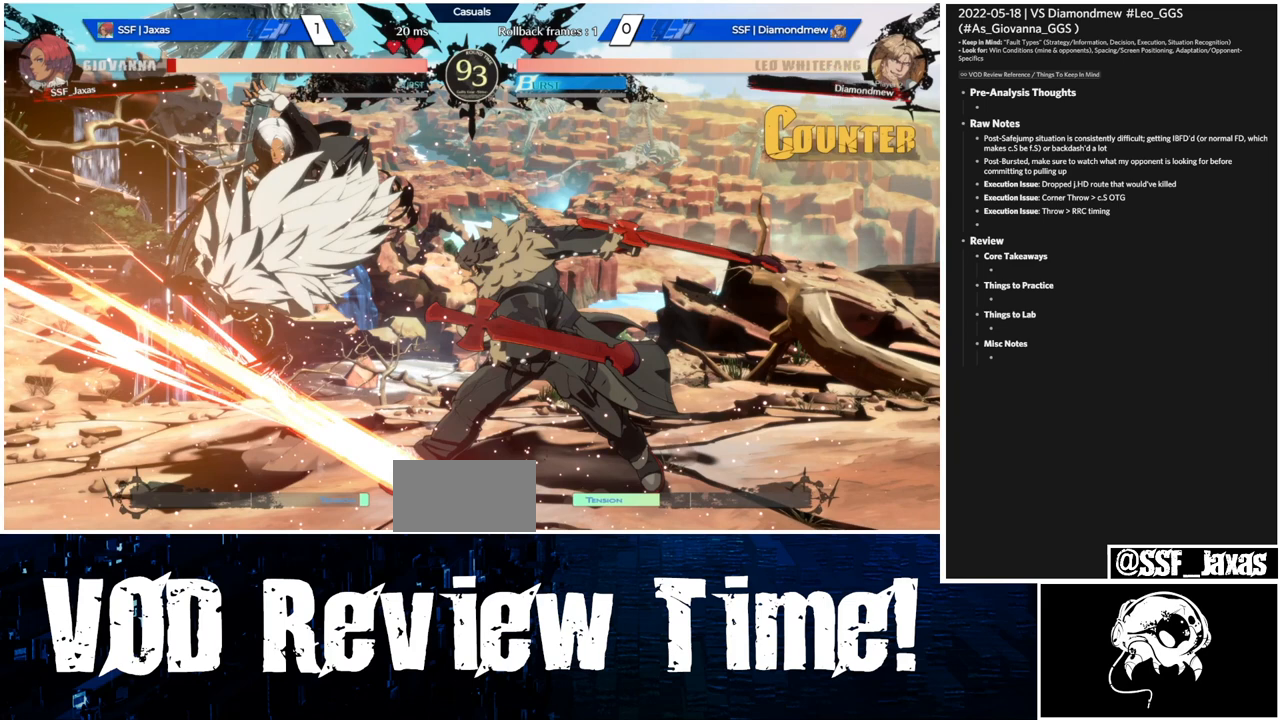
{"buttons": ["DPAD_LEFT"], "events": []}
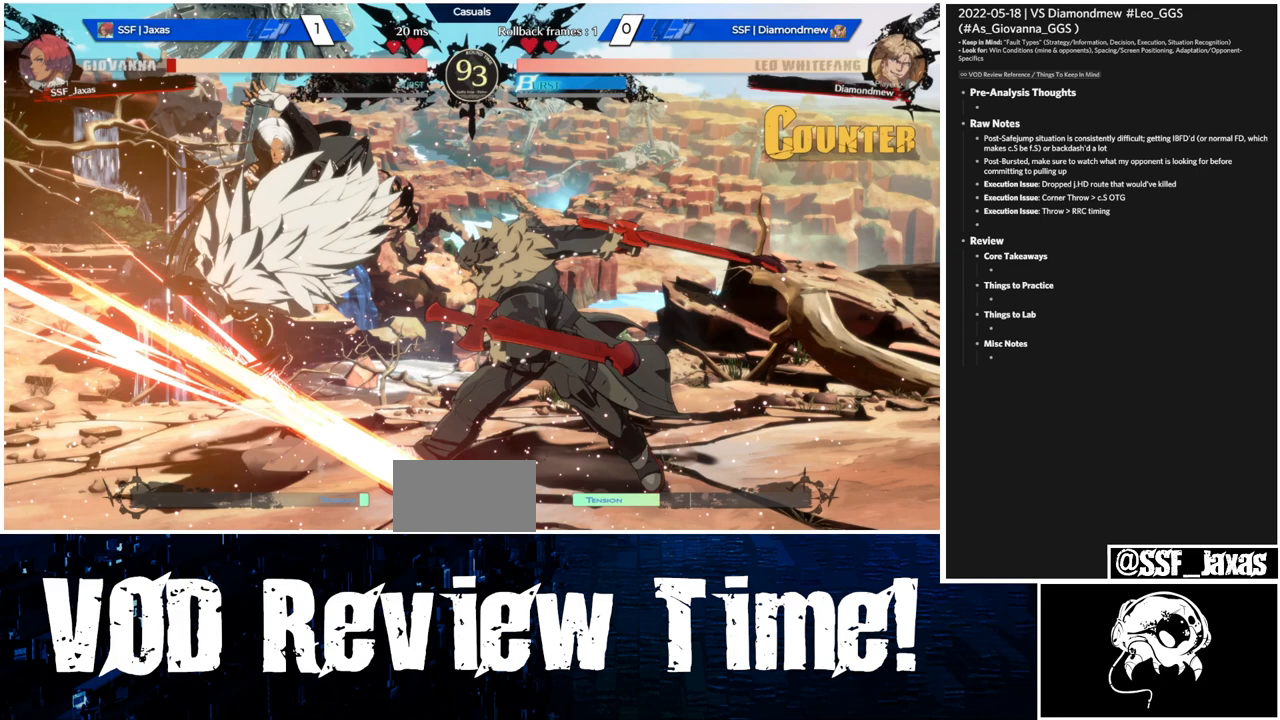
{"buttons": ["DPAD_LEFT"], "events": []}
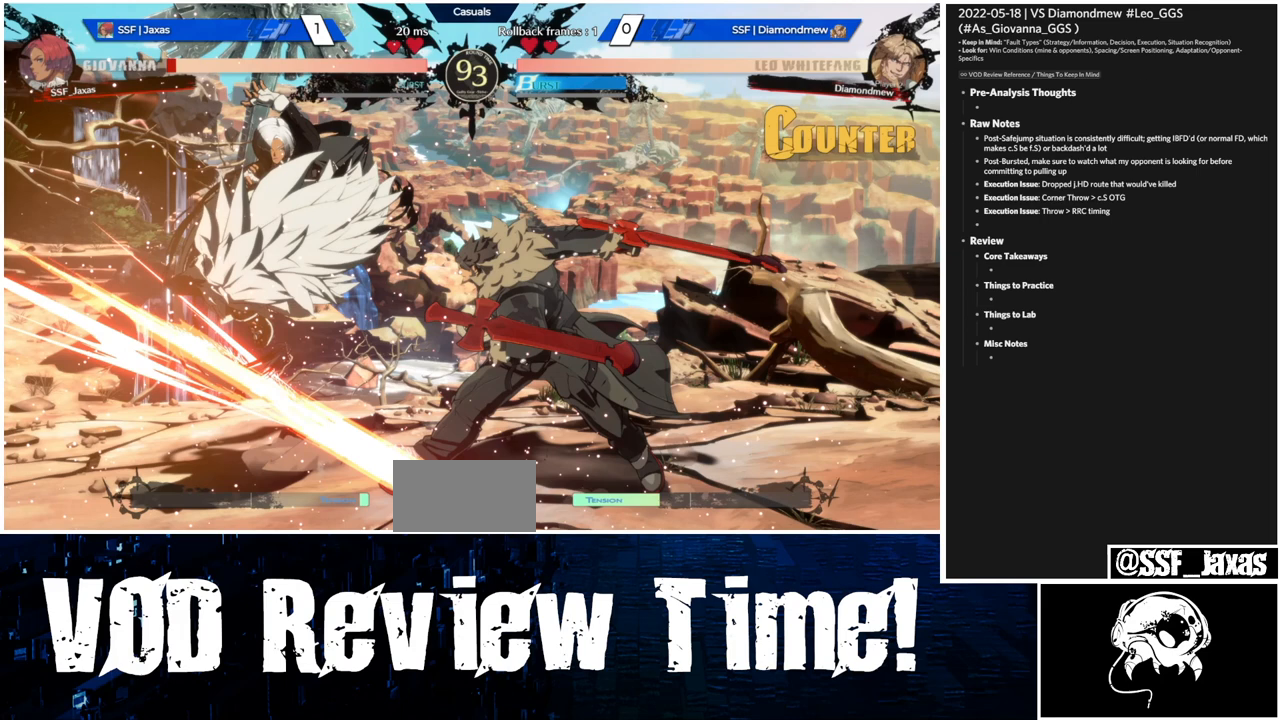
{"buttons": ["DPAD_LEFT"], "events": []}
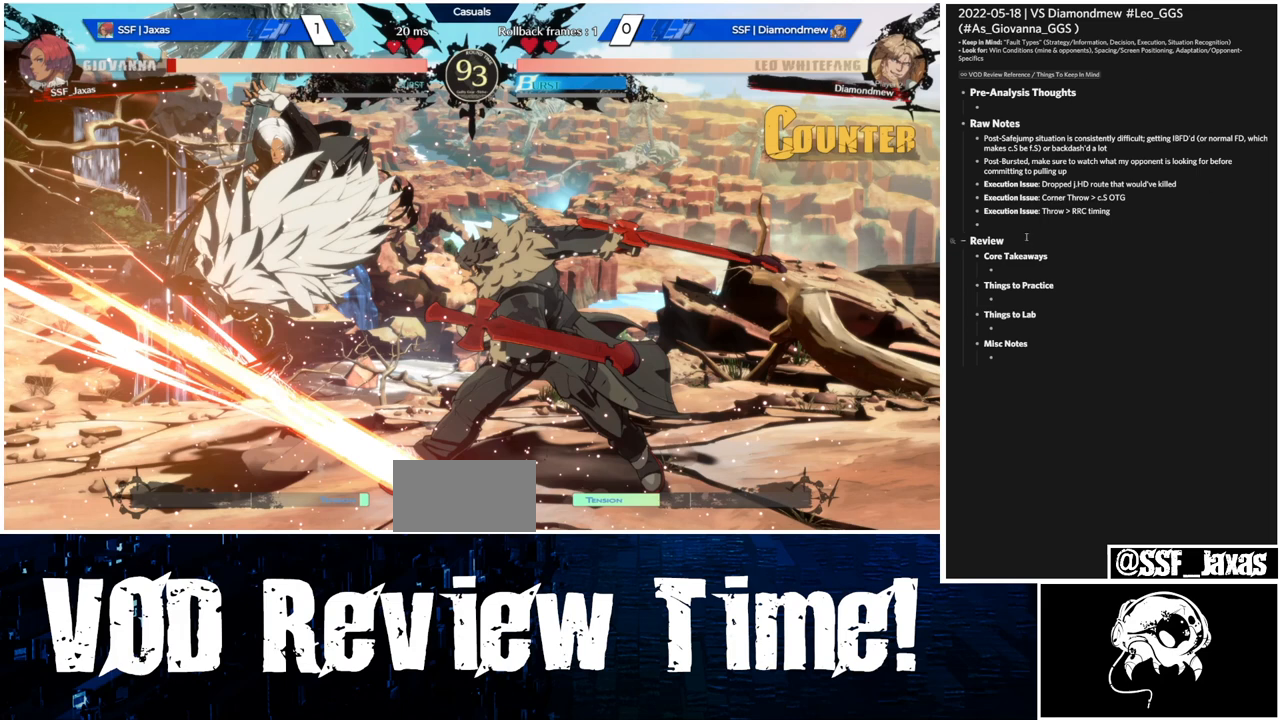
{"buttons": ["DPAD_LEFT"], "events": []}
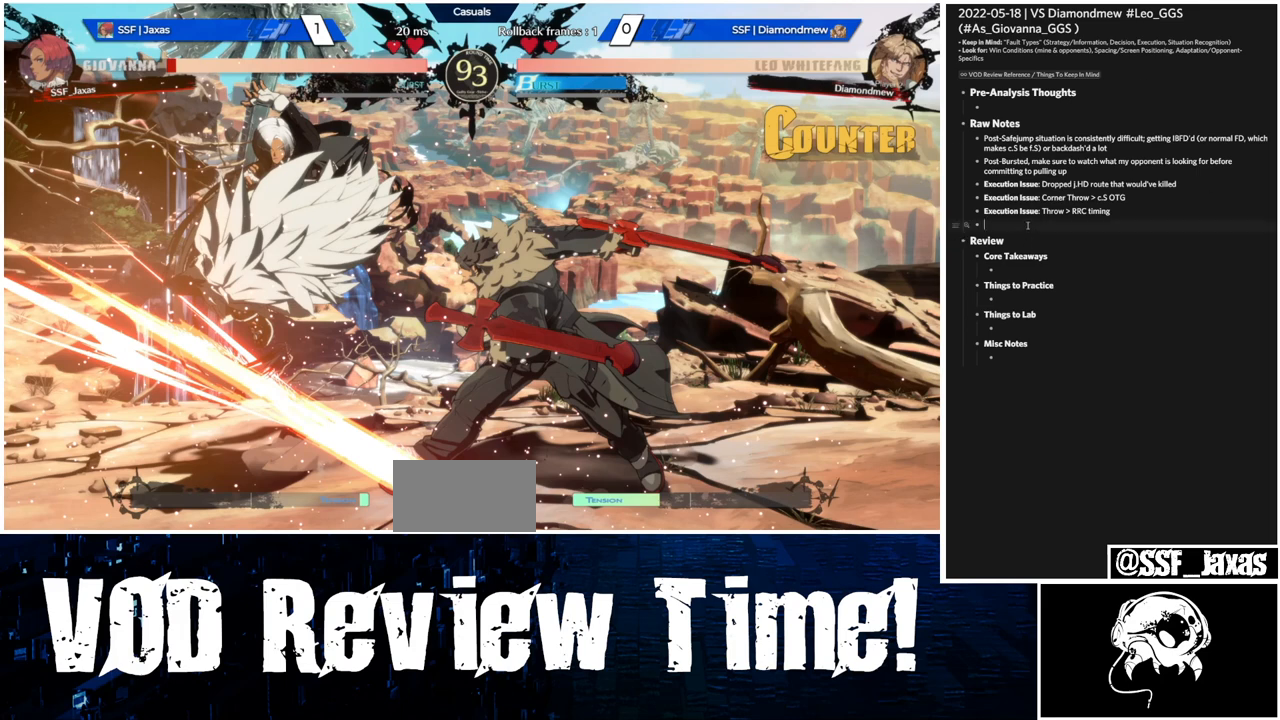
{"buttons": ["DPAD_LEFT"], "events": []}
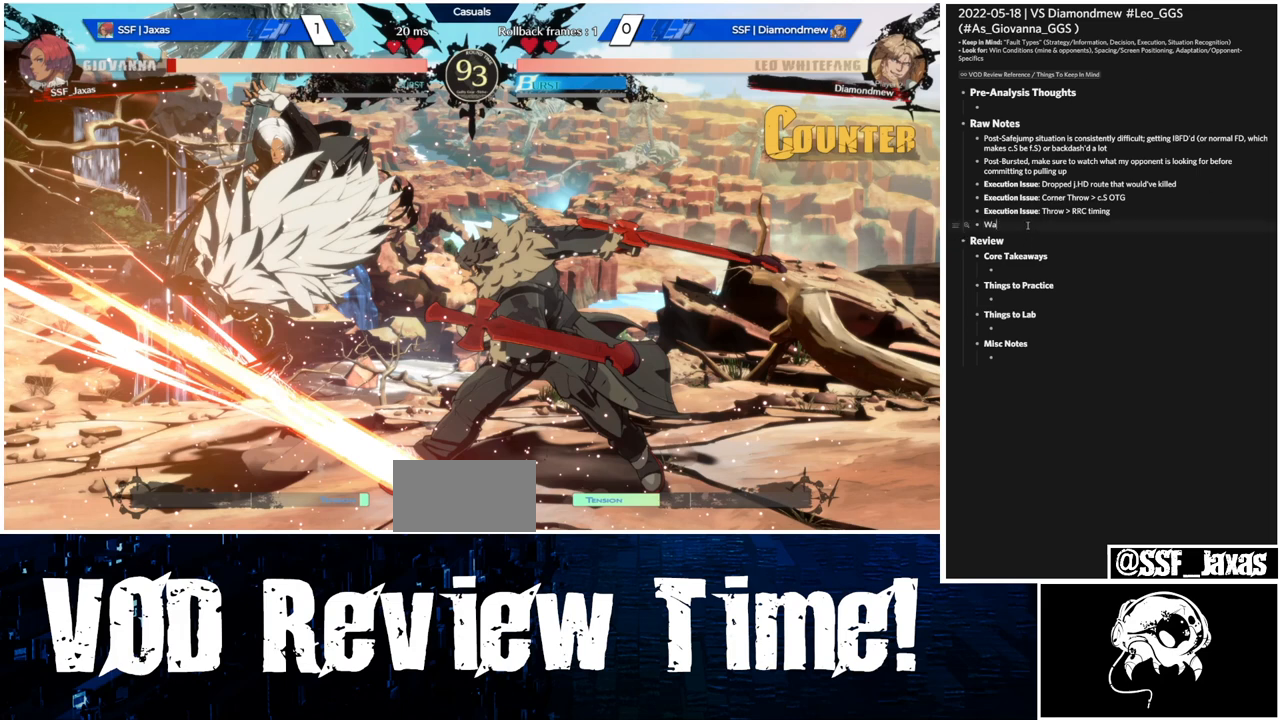
{"buttons": ["DPAD_LEFT"], "events": []}
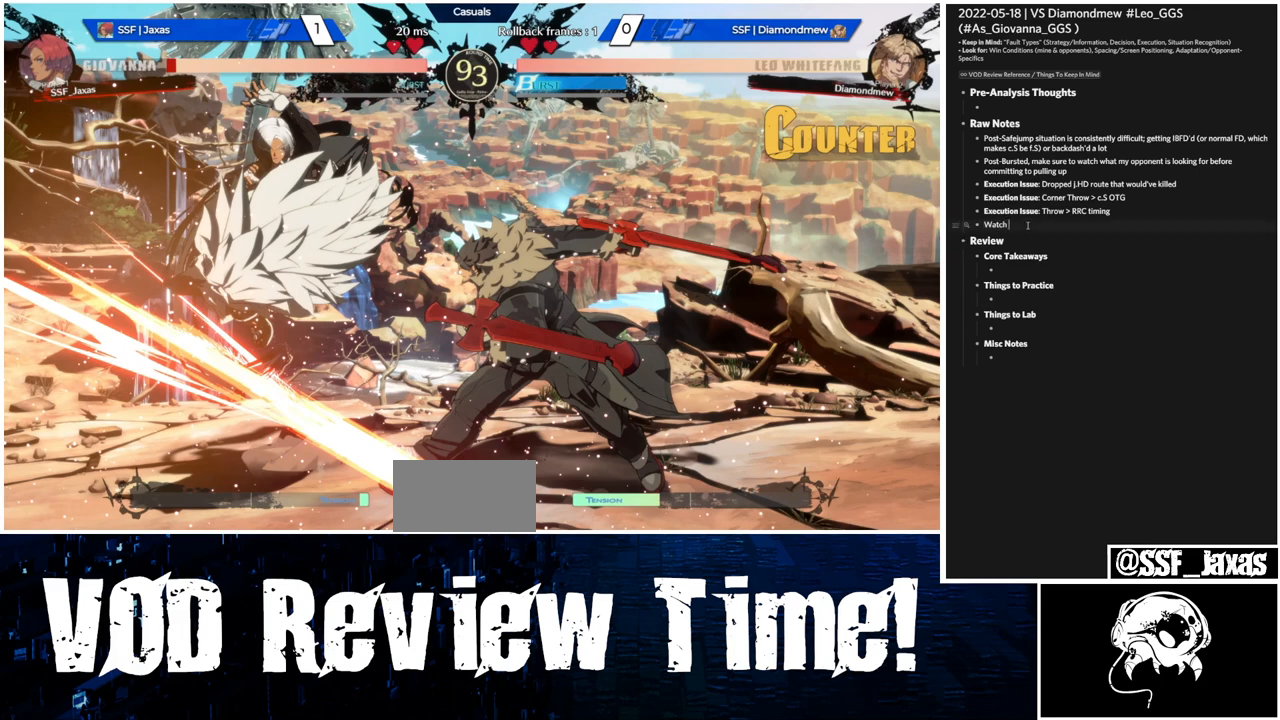
{"buttons": ["DPAD_LEFT"], "events": []}
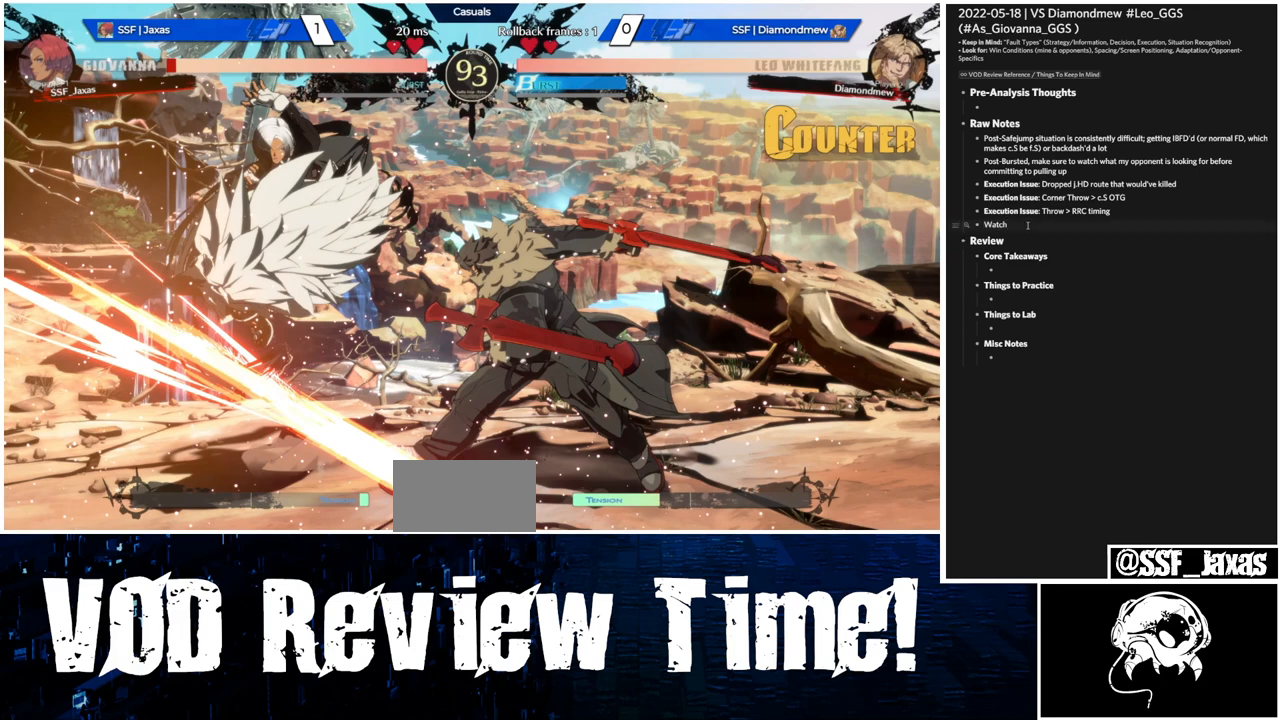
{"buttons": ["DPAD_LEFT"], "events": []}
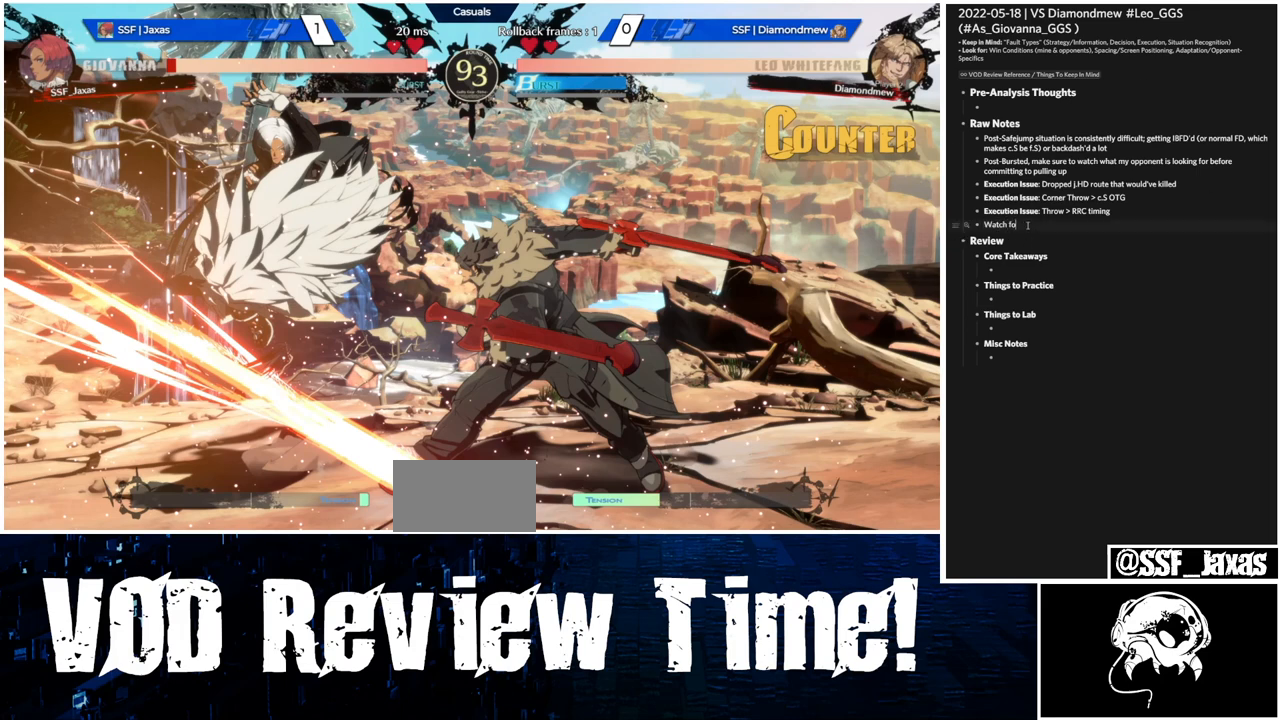
{"buttons": ["DPAD_LEFT"], "events": []}
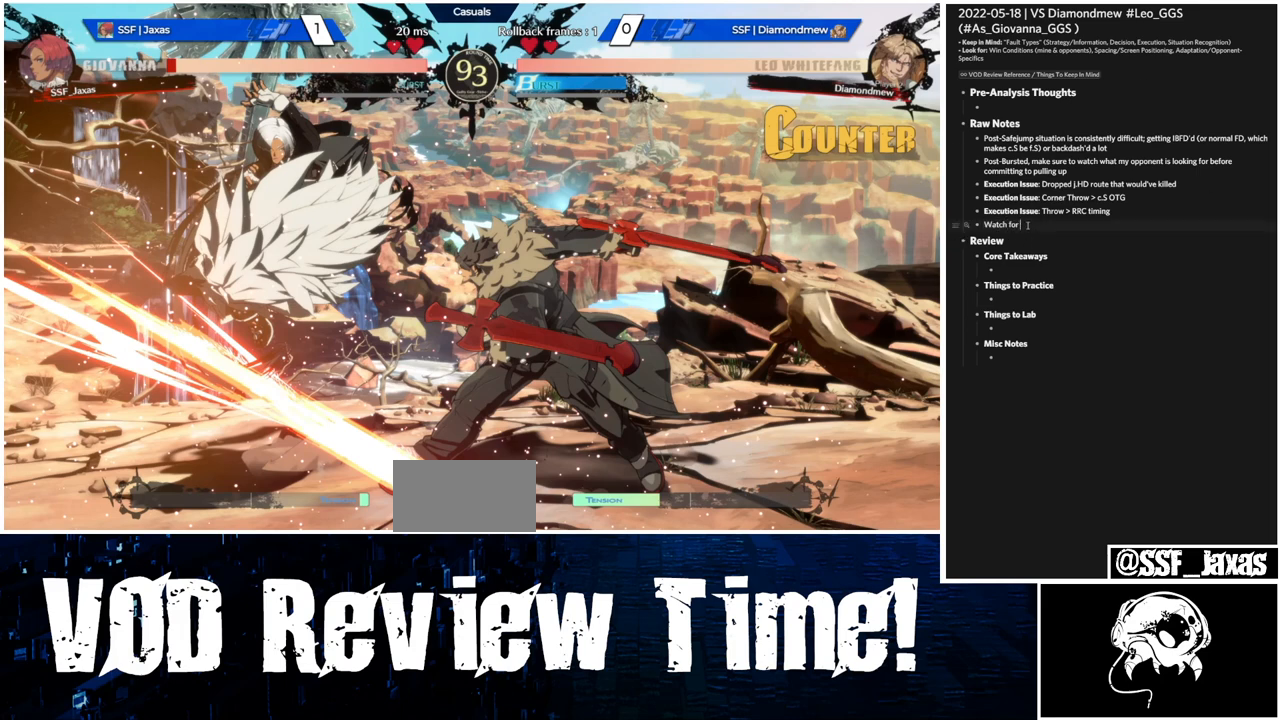
{"buttons": ["DPAD_LEFT"], "events": []}
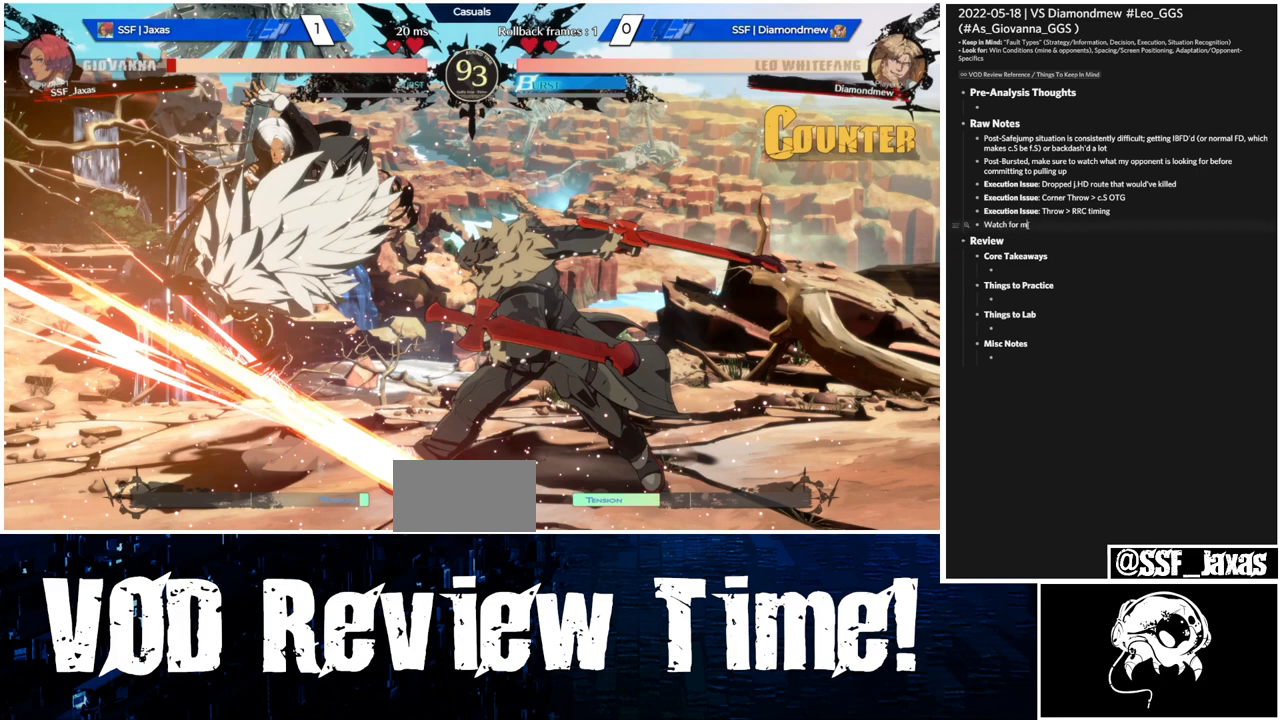
{"buttons": ["DPAD_LEFT"], "events": []}
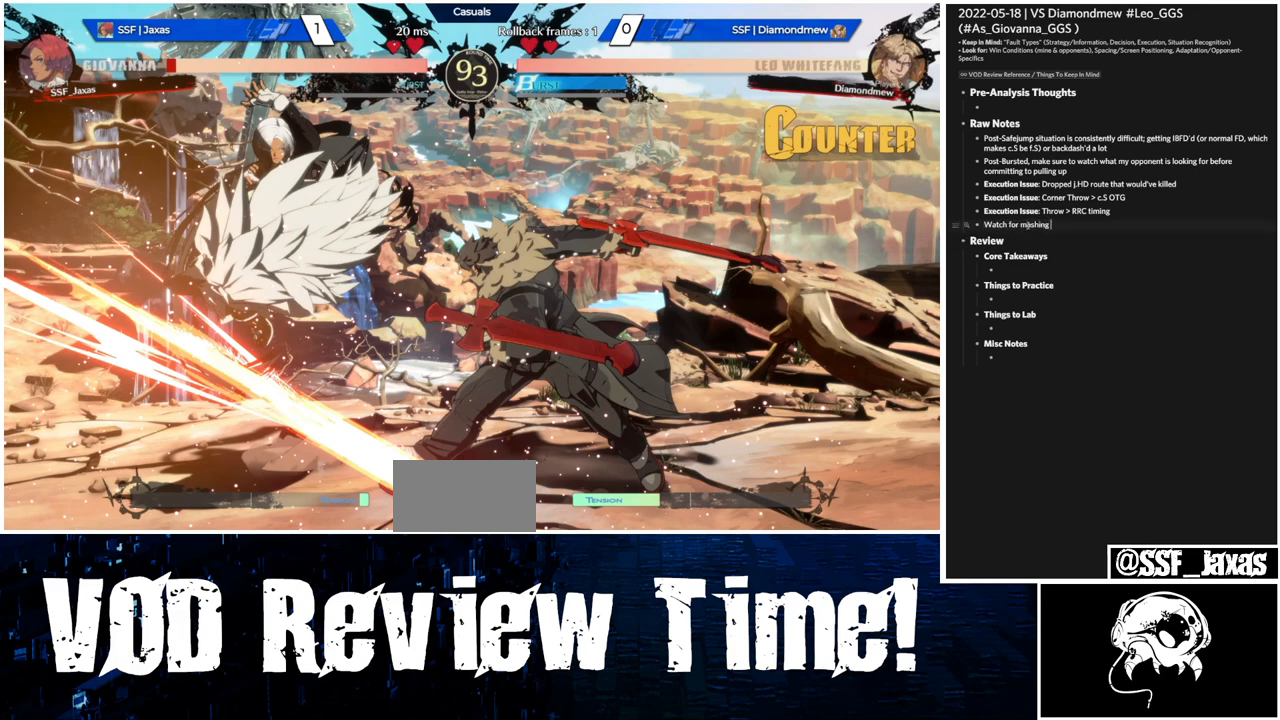
{"buttons": ["DPAD_LEFT"], "events": []}
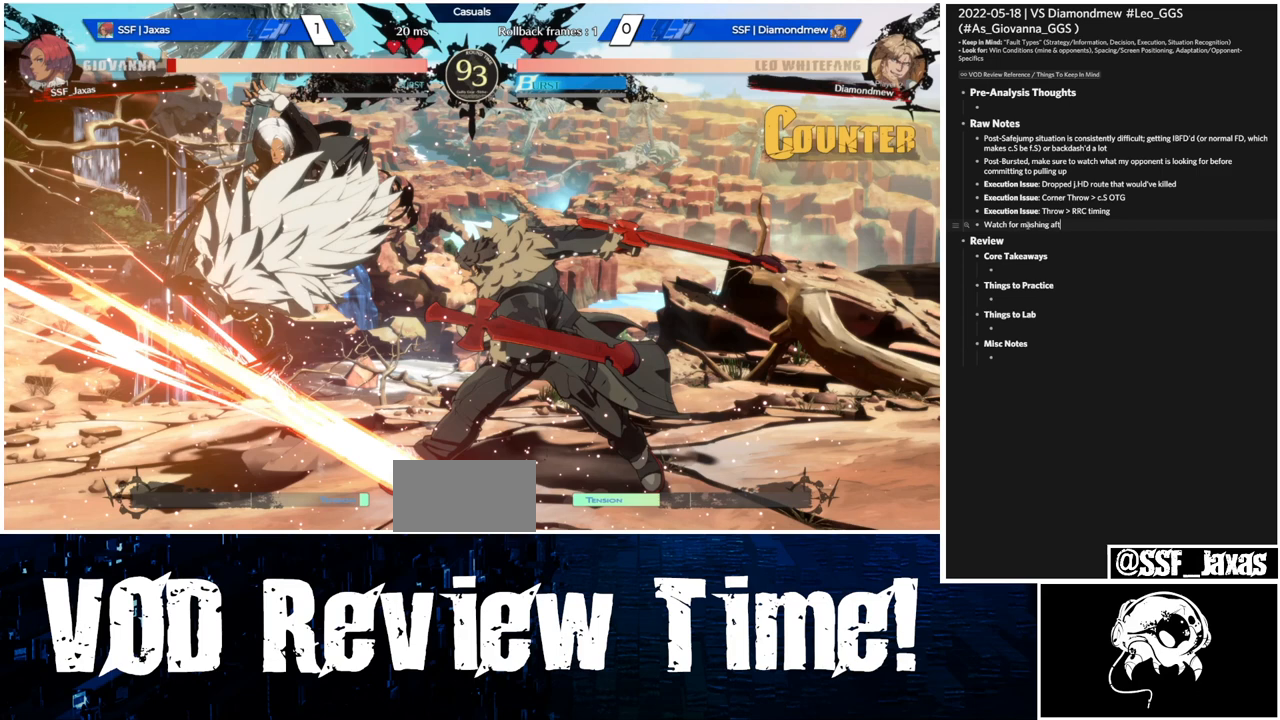
{"buttons": ["DPAD_LEFT"], "events": []}
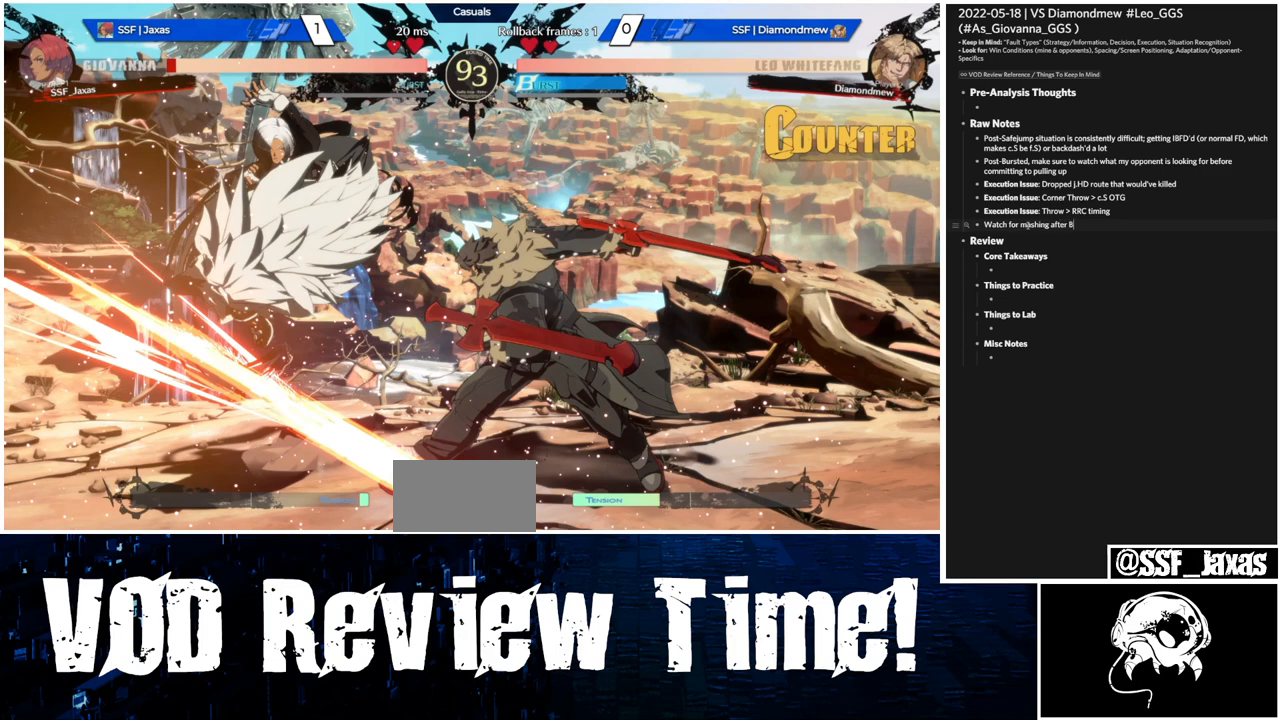
{"buttons": ["DPAD_LEFT"], "events": []}
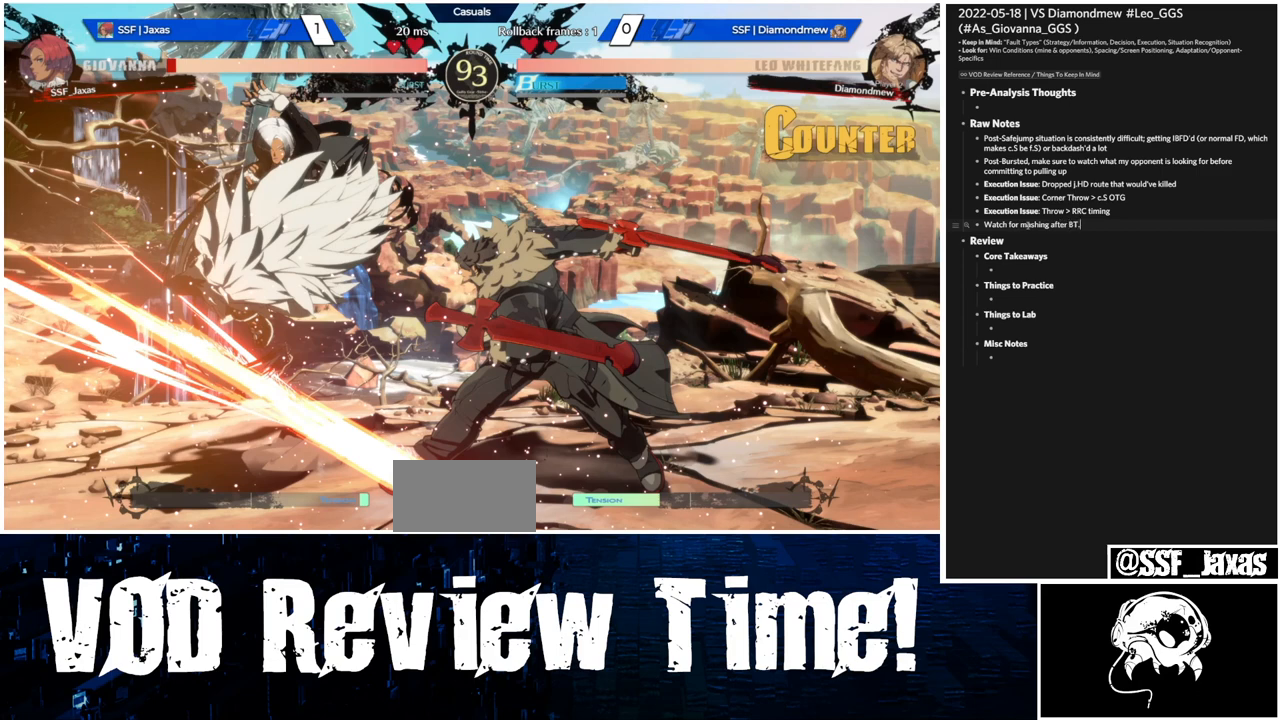
{"buttons": ["DPAD_LEFT"], "events": []}
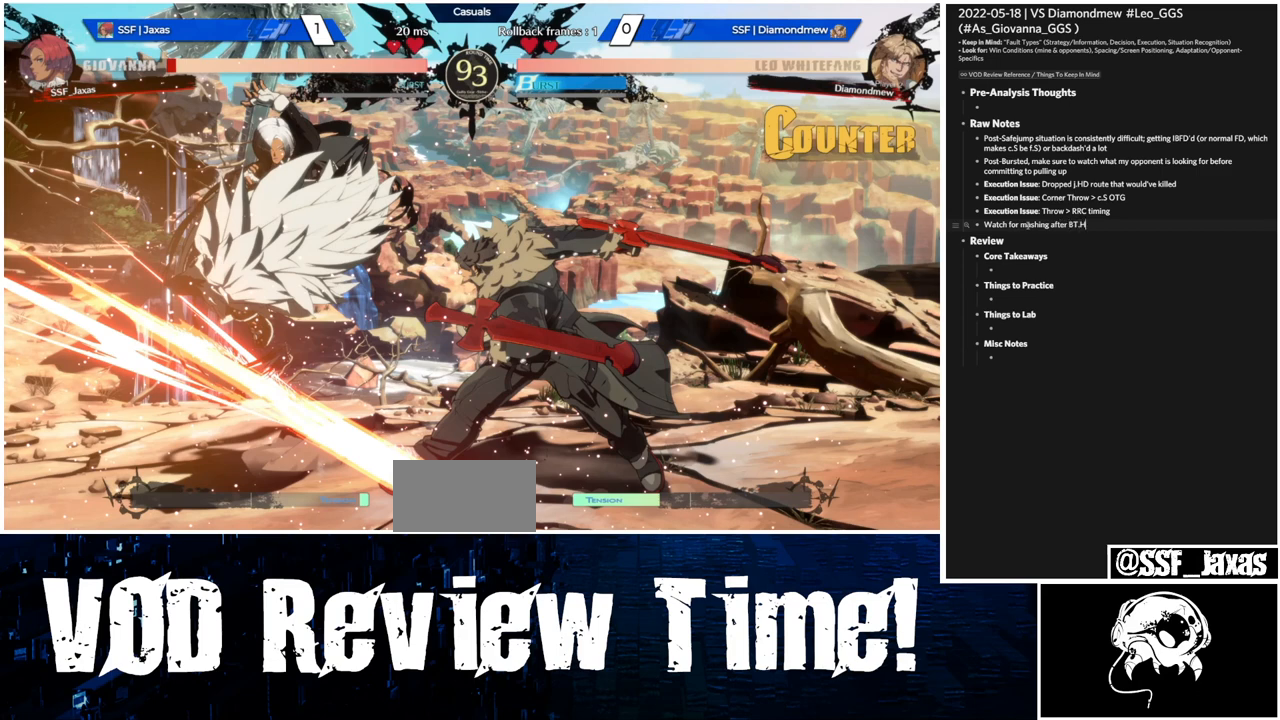
{"buttons": ["DPAD_LEFT"], "events": []}